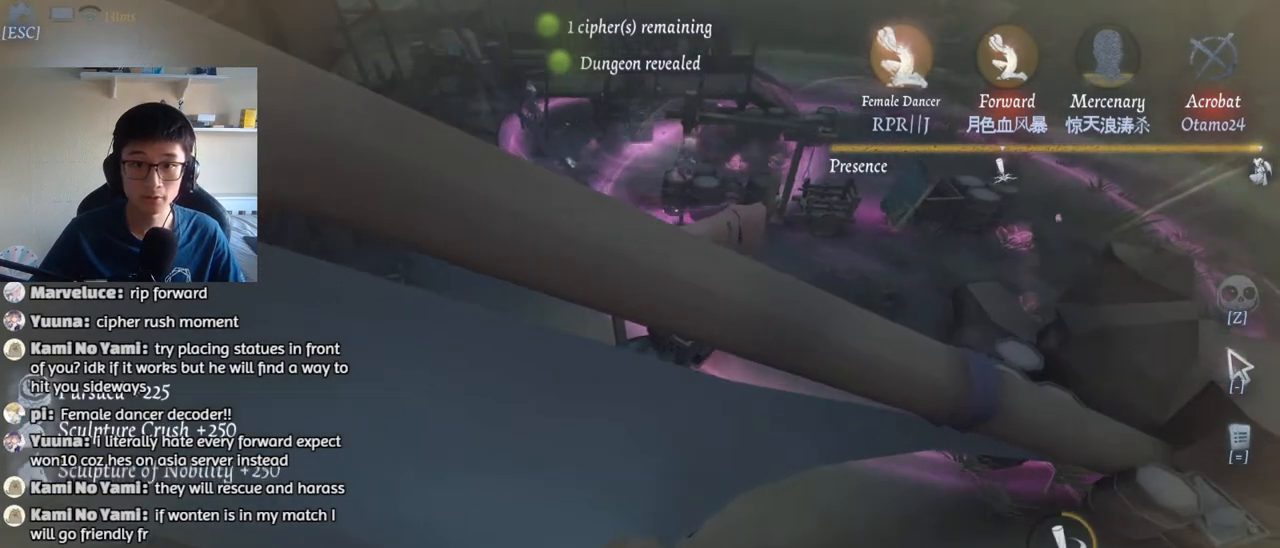
Gameplay with keyboard and mouse; each line is a JSON object with the keys and mouse buttons held at the frame after it. "events" lists presses ("down") and releases ("up") of "1", "2", "3", "4", "5", "a", "alt", "b", "c", "ctrl", "d", "e", "f", "g", "q", "r", "s", "shift", "space", "t", "tab", "v", "w", "x", "z", "mouse_left", "mouse_wheel", "mouse_right", "mouse_mb4" and "mouse_mb5" between this image and that frame as [ms after this image, input, new state], when the widget could be followed in between. "mouse_left", "mouse_wheel", "mouse_right", "mouse_mb4", "mouse_mb5" = the "left", "wheel", "right", "mb4", "mb5" buttons of the "mouse" list. No other keys are recorded. "wheel" means that the mouse wheel is clicked or scrolled. Mouse movement is not recorded.
{"keys": ["a", "w"], "mouse": [], "events": [[400, "a", "down"]]}
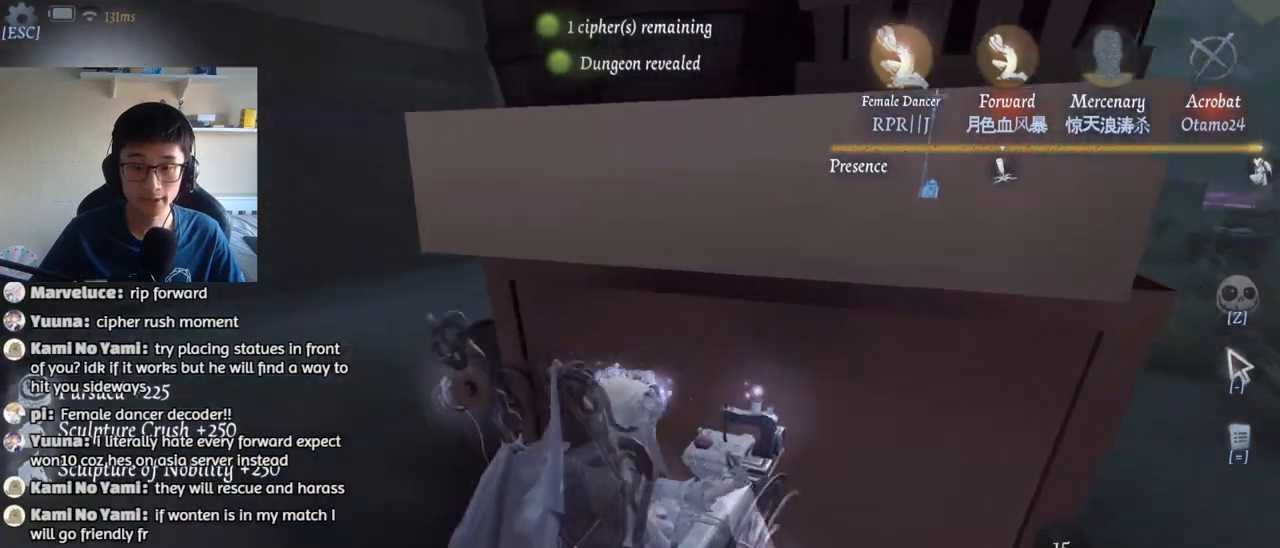
{"keys": ["w"], "mouse": [], "events": [[250, "a", "up"]]}
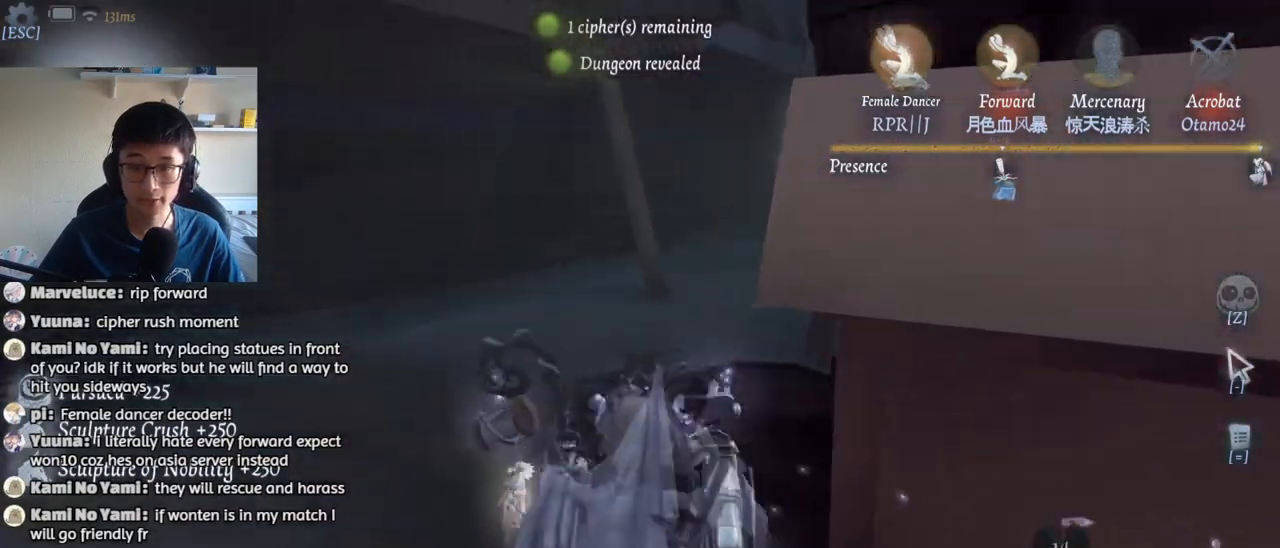
{"keys": ["w"], "mouse": [], "events": []}
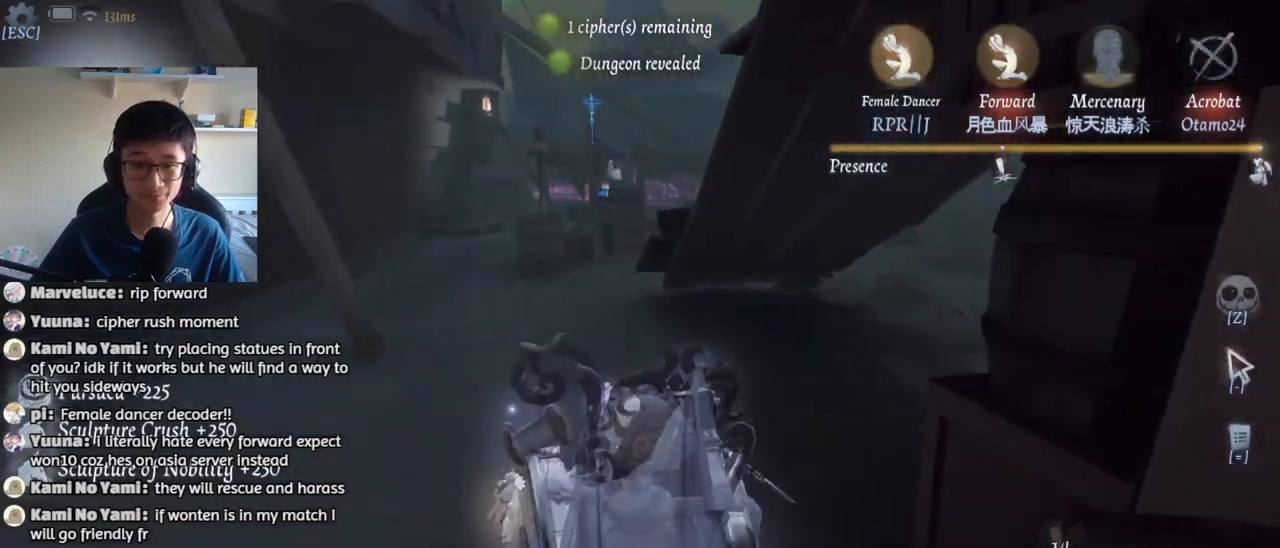
{"keys": ["w"], "mouse": [], "events": []}
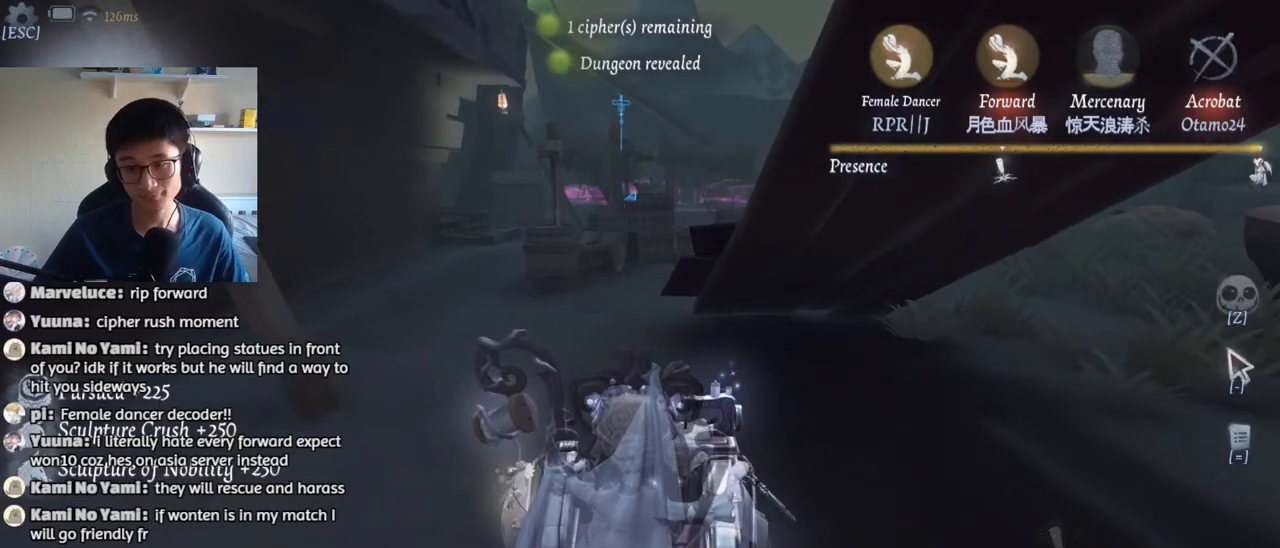
{"keys": ["w"], "mouse": [], "events": [[150, "a", "down"], [367, "a", "up"]]}
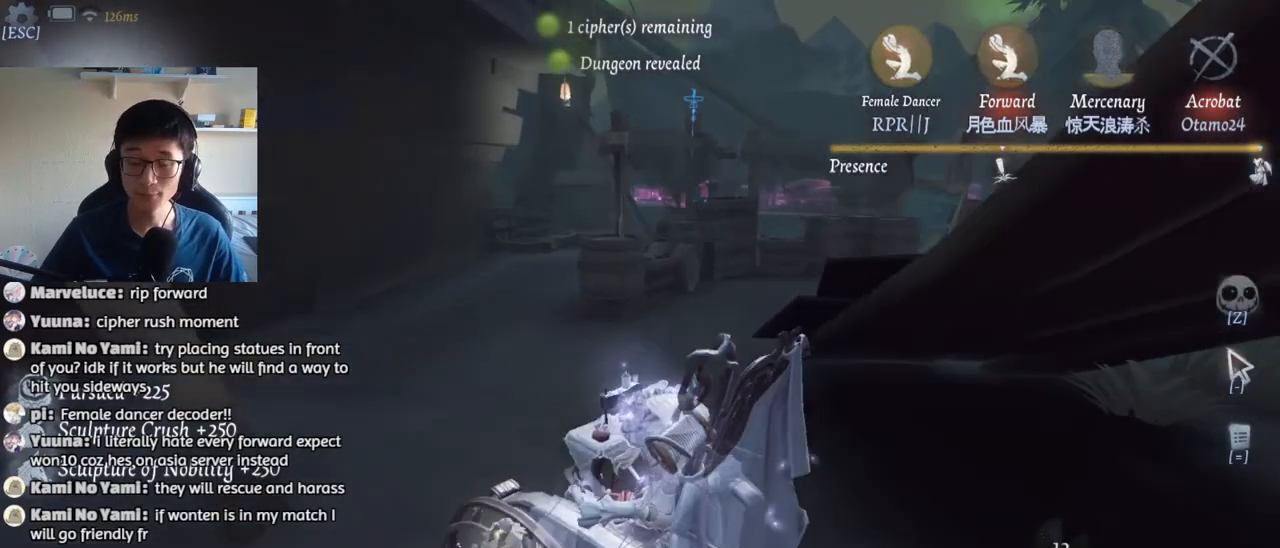
{"keys": ["w"], "mouse": [], "events": []}
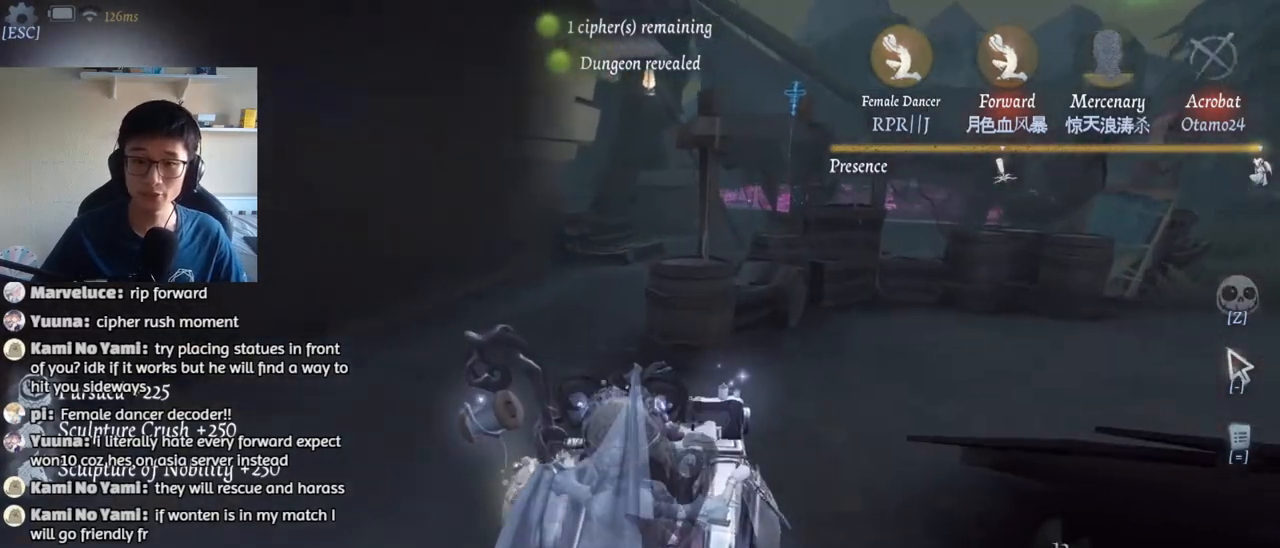
{"keys": ["w"], "mouse": [], "events": []}
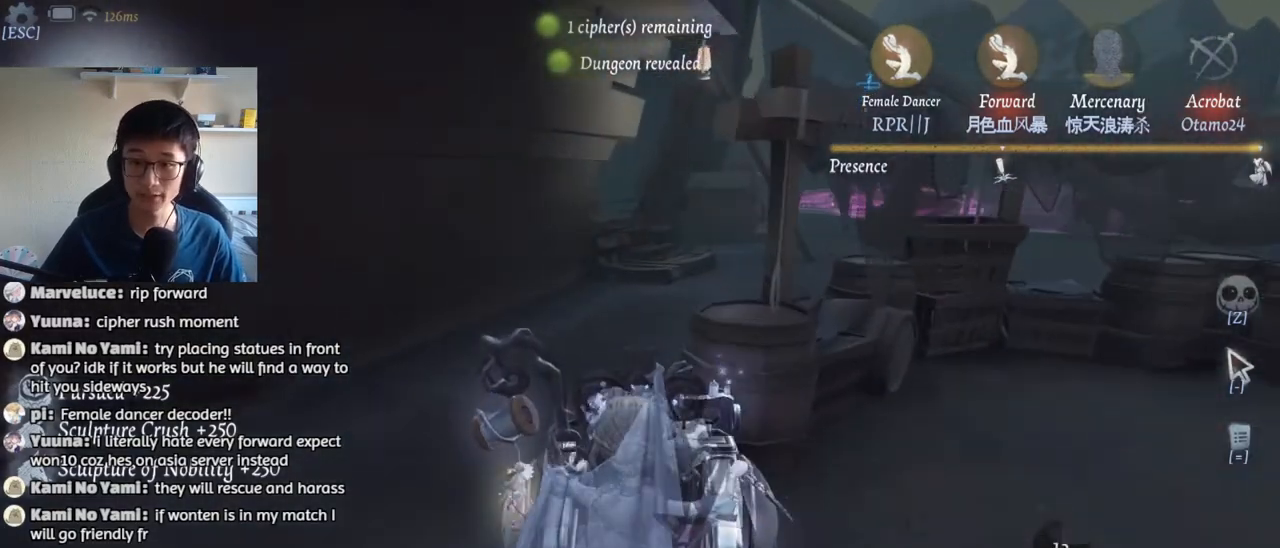
{"keys": ["w"], "mouse": [], "events": []}
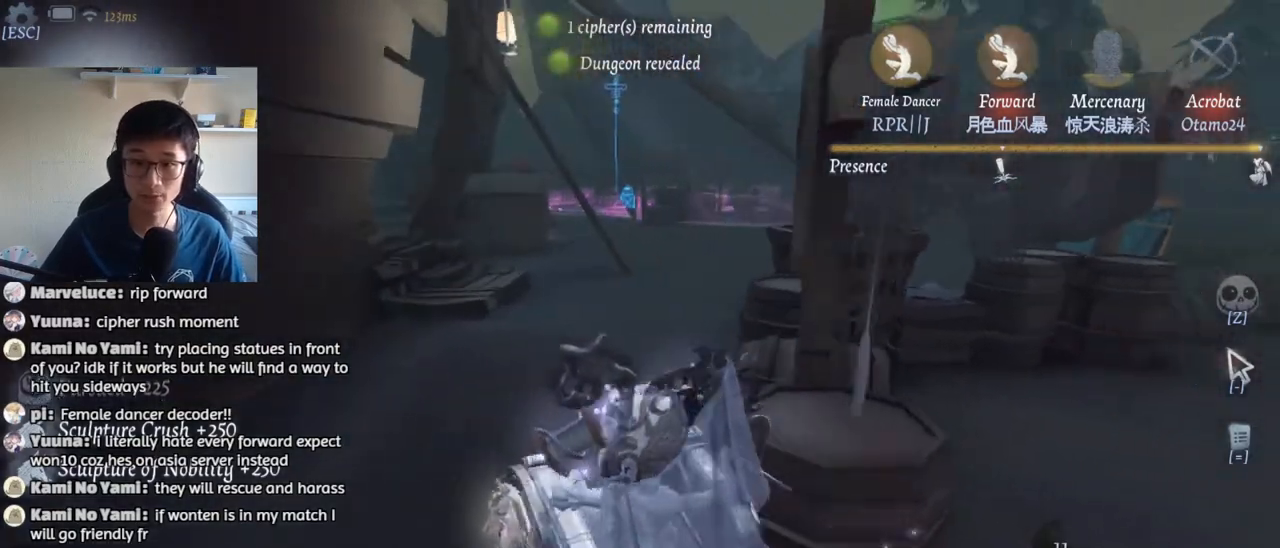
{"keys": ["w"], "mouse": [], "events": []}
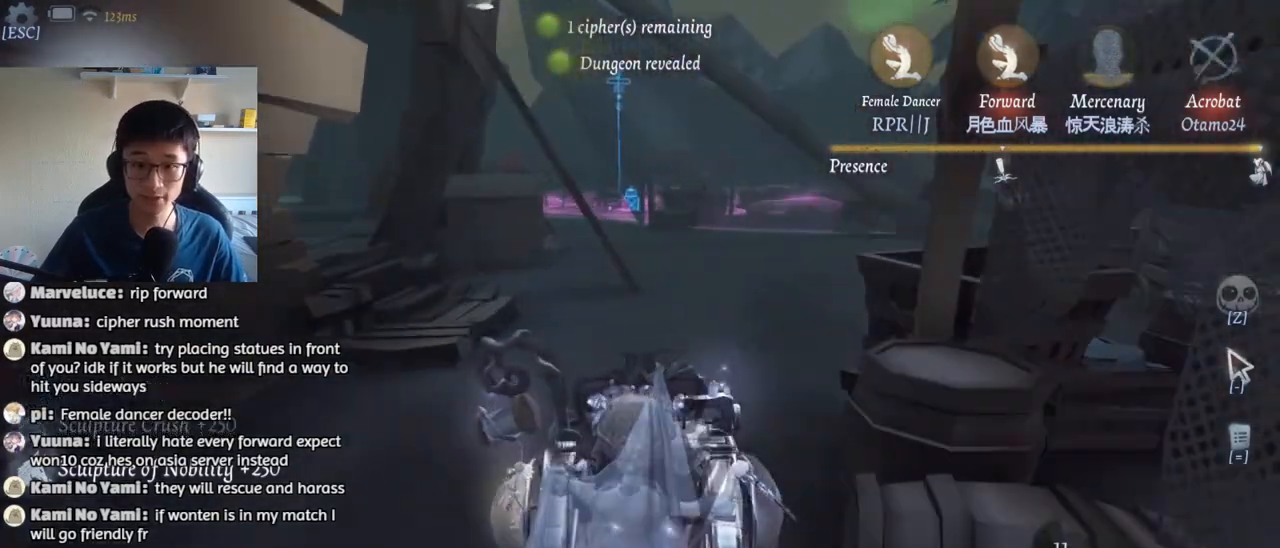
{"keys": ["w"], "mouse": [], "events": []}
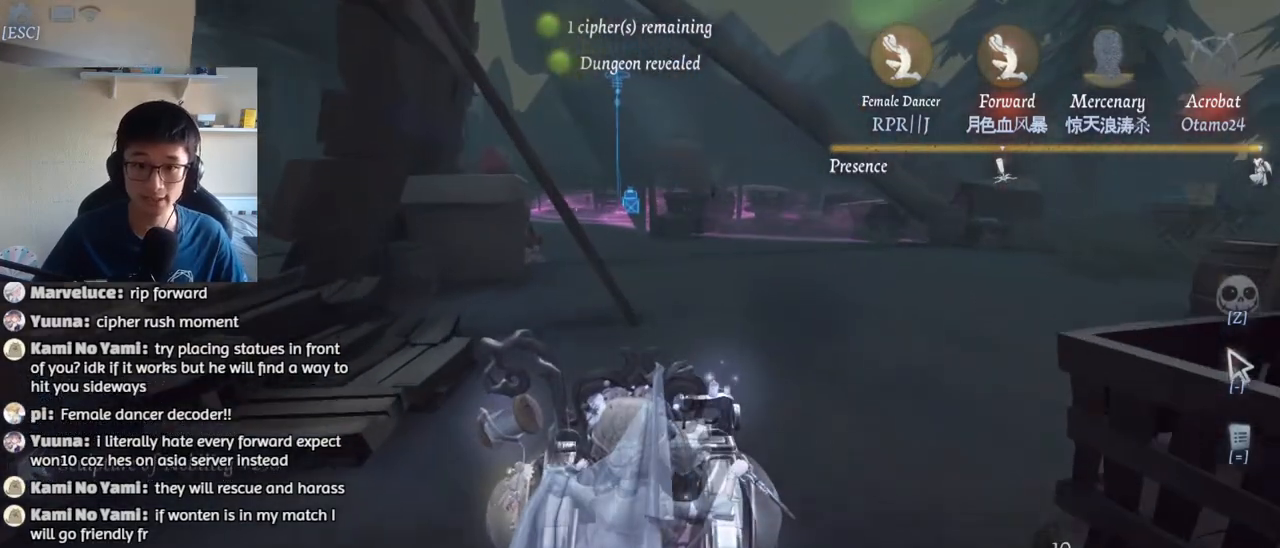
{"keys": ["w"], "mouse": [], "events": []}
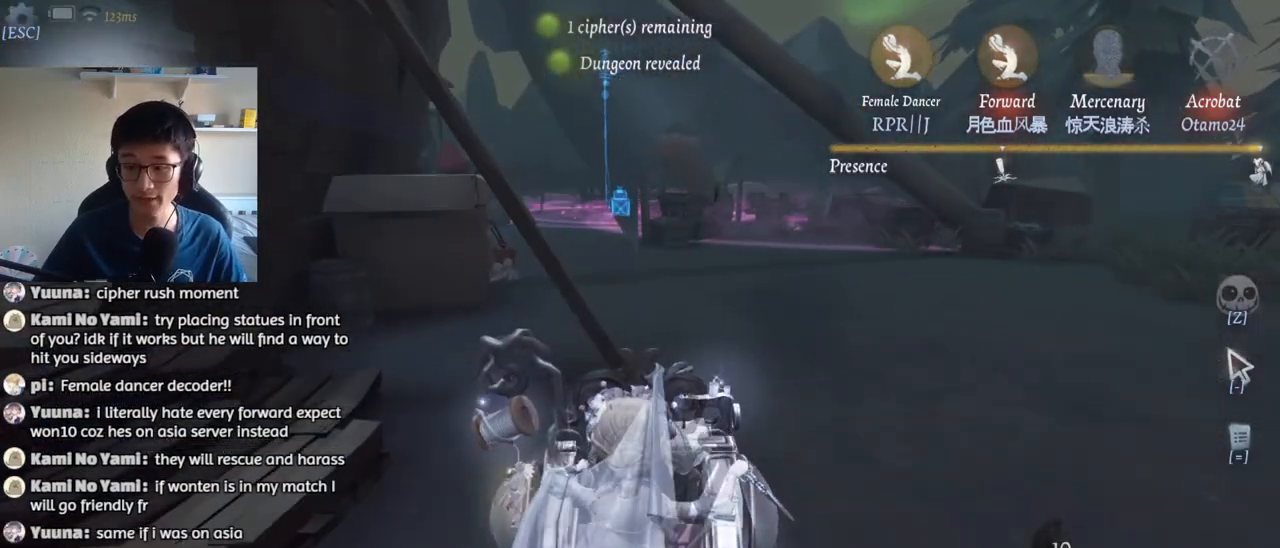
{"keys": ["w"], "mouse": [], "events": []}
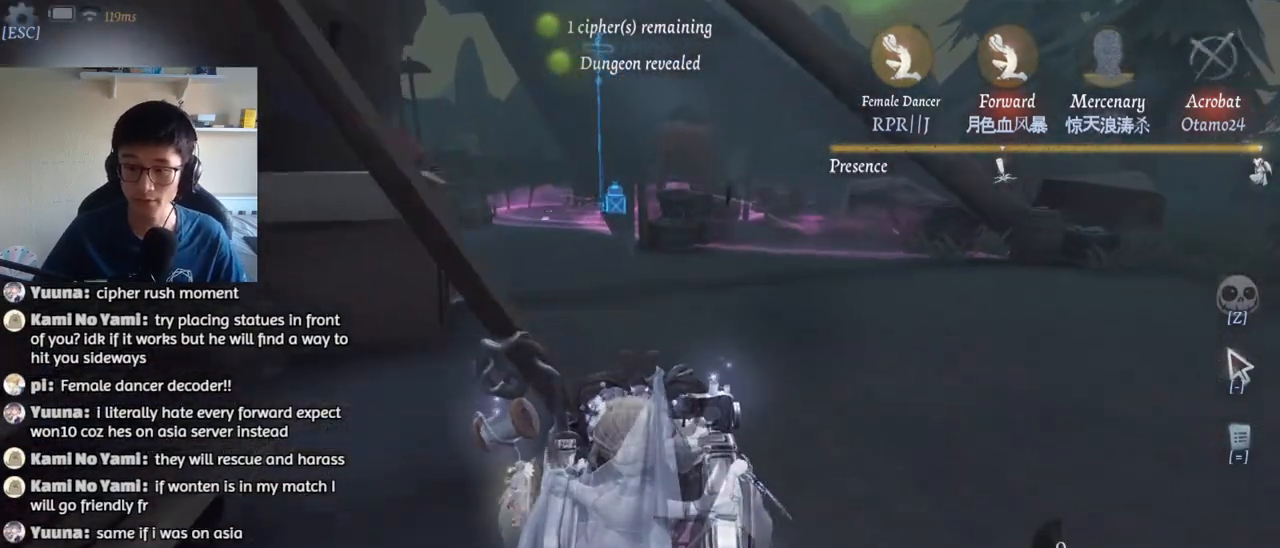
{"keys": ["w"], "mouse": [], "events": []}
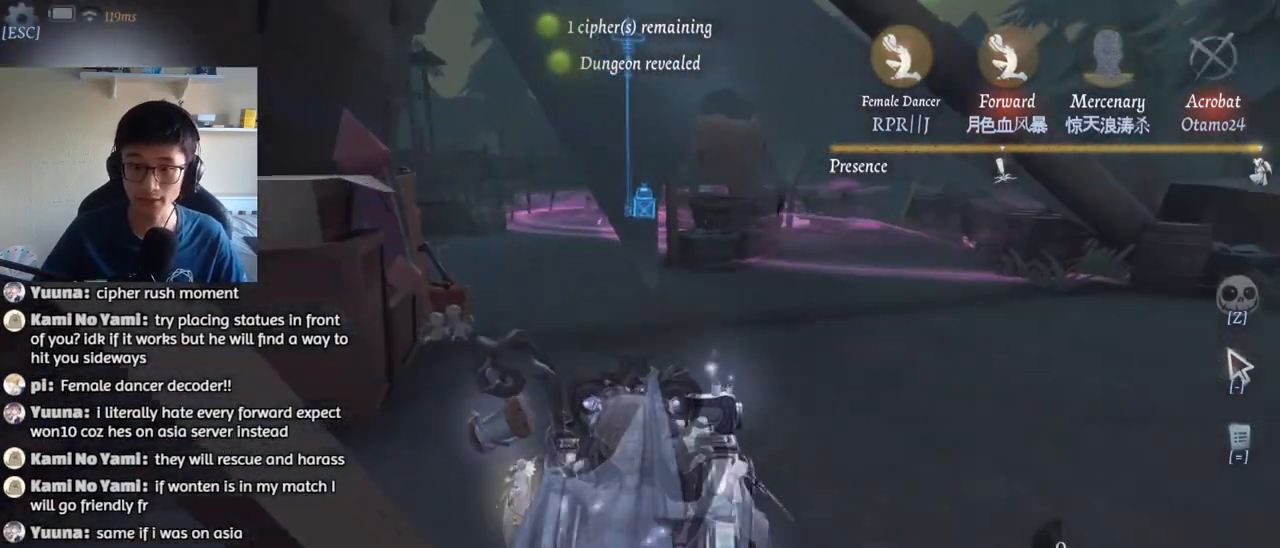
{"keys": ["w"], "mouse": [], "events": []}
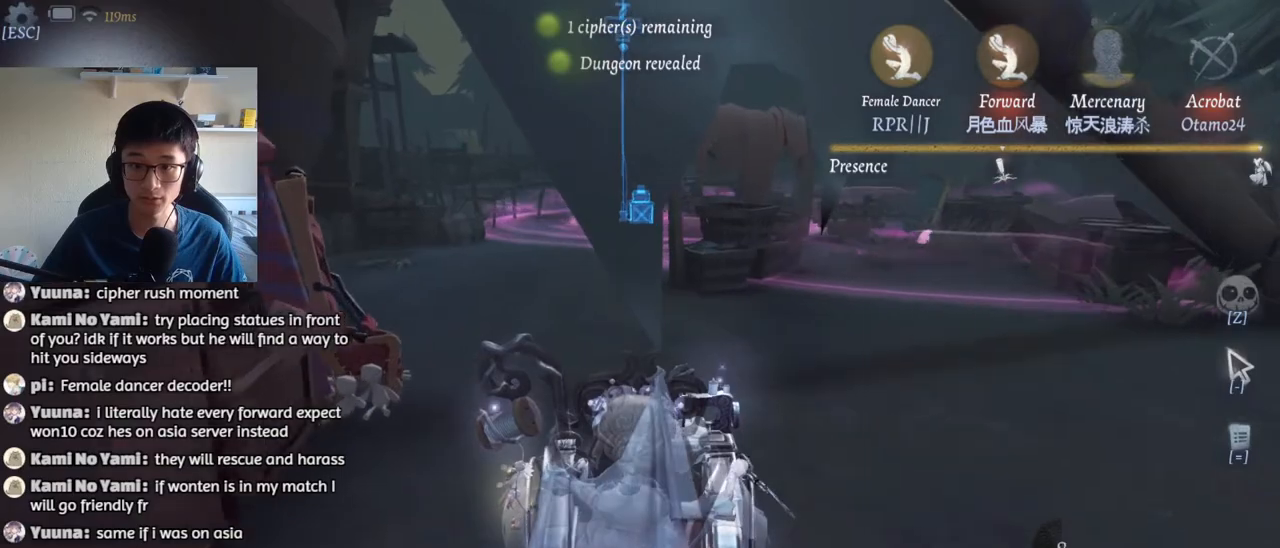
{"keys": ["w"], "mouse": [], "events": []}
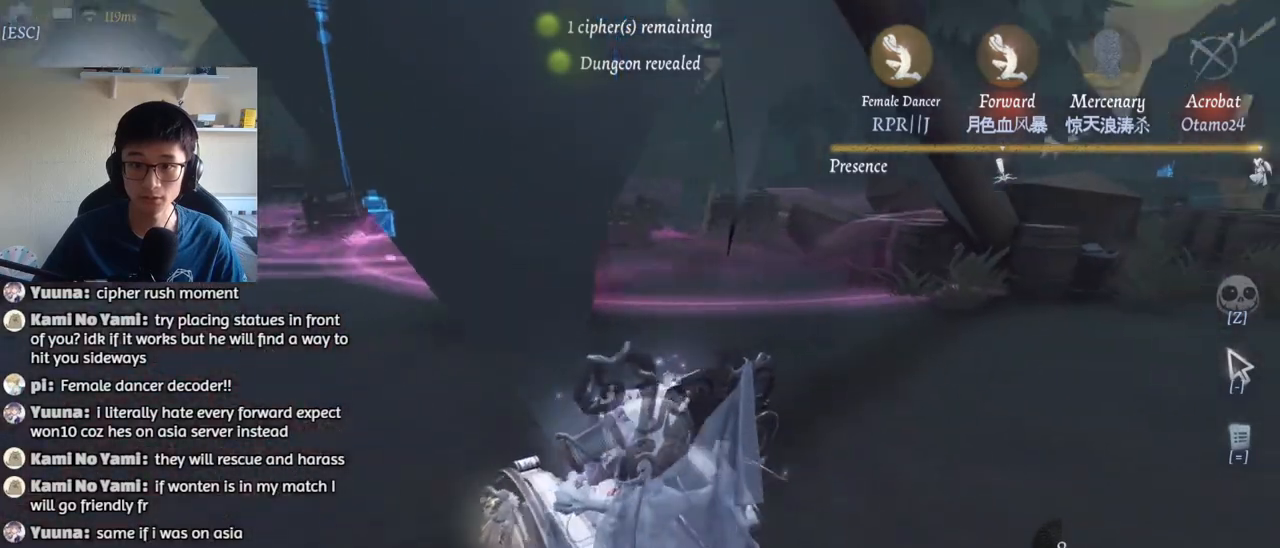
{"keys": ["w"], "mouse": [], "events": []}
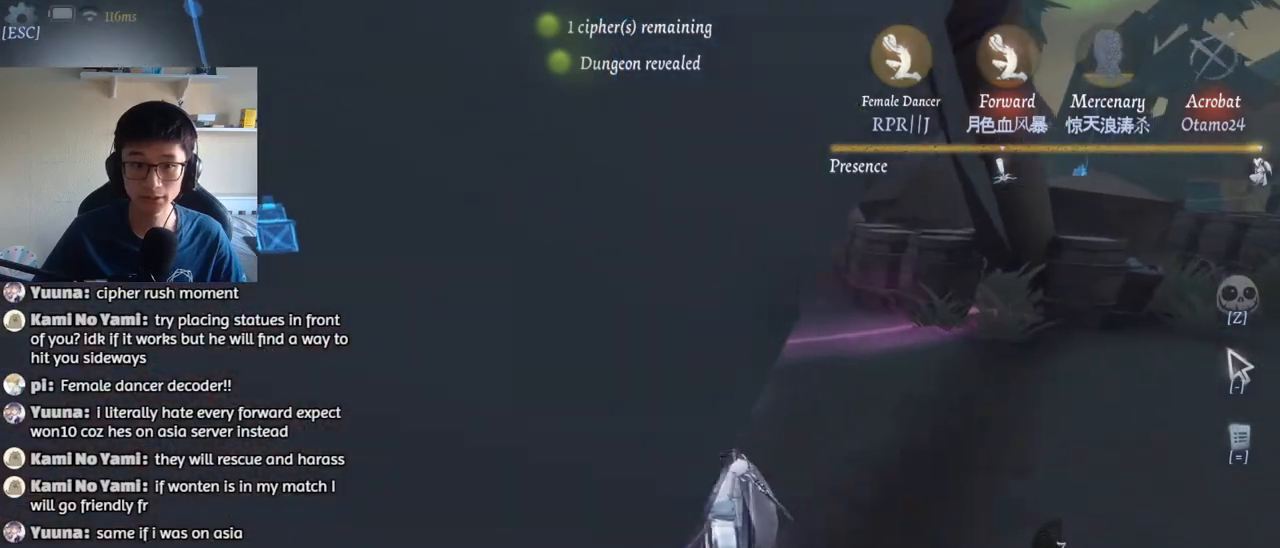
{"keys": ["w"], "mouse": [], "events": []}
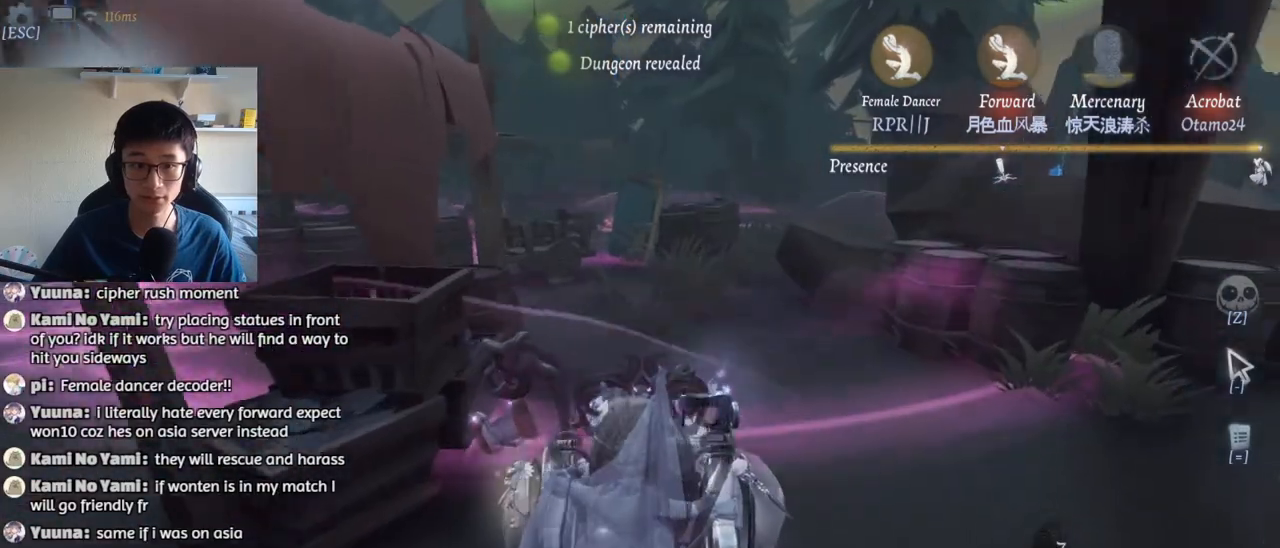
{"keys": ["w"], "mouse": [], "events": []}
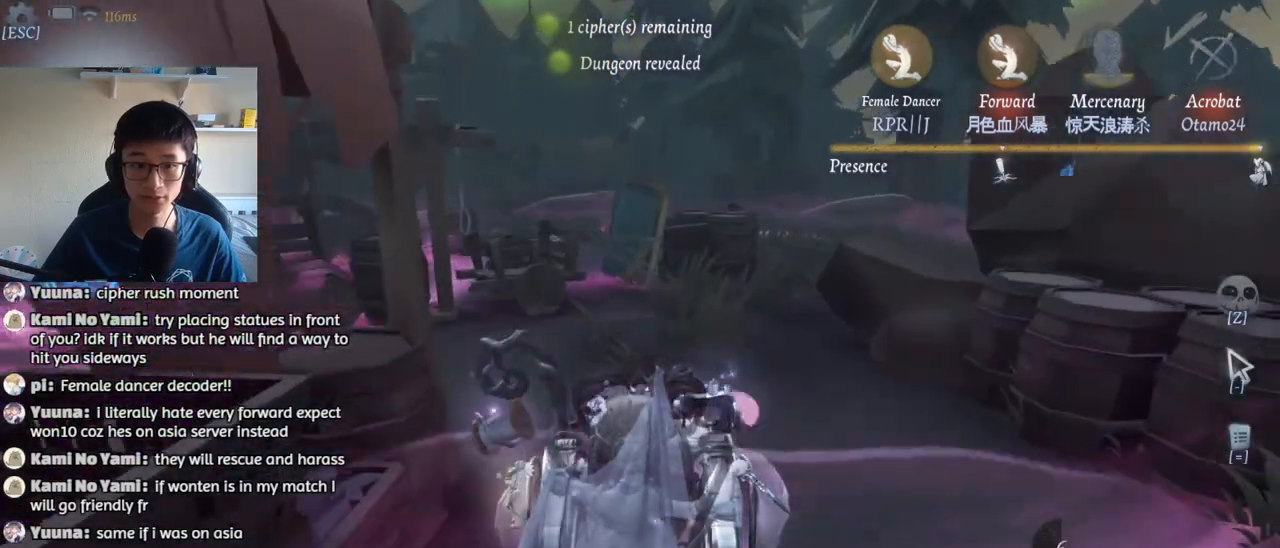
{"keys": ["w"], "mouse": [], "events": []}
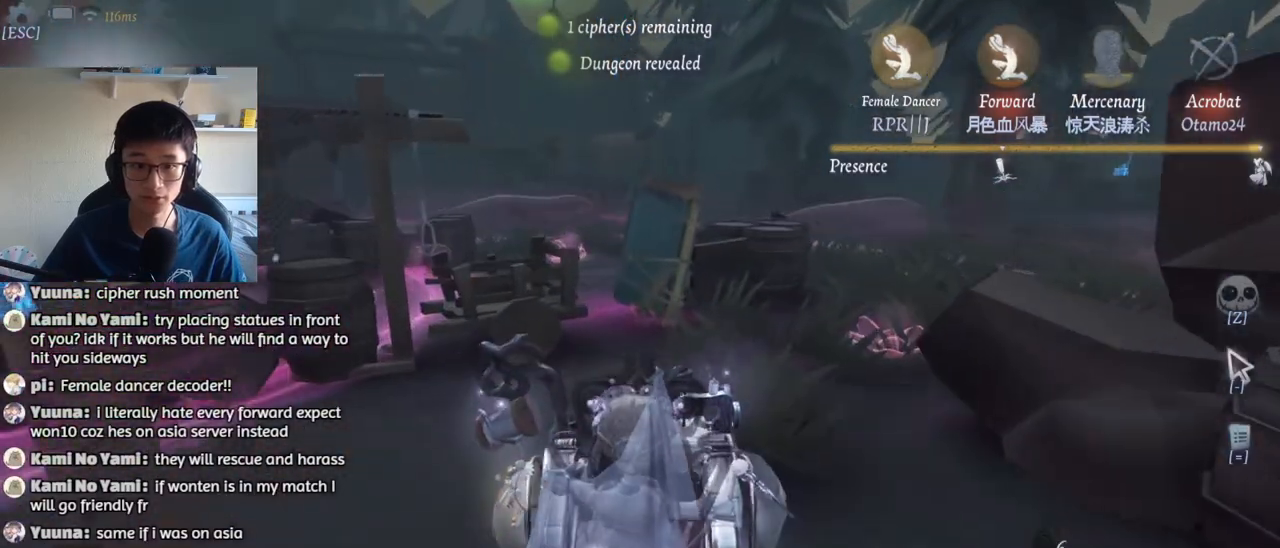
{"keys": ["w"], "mouse": [], "events": []}
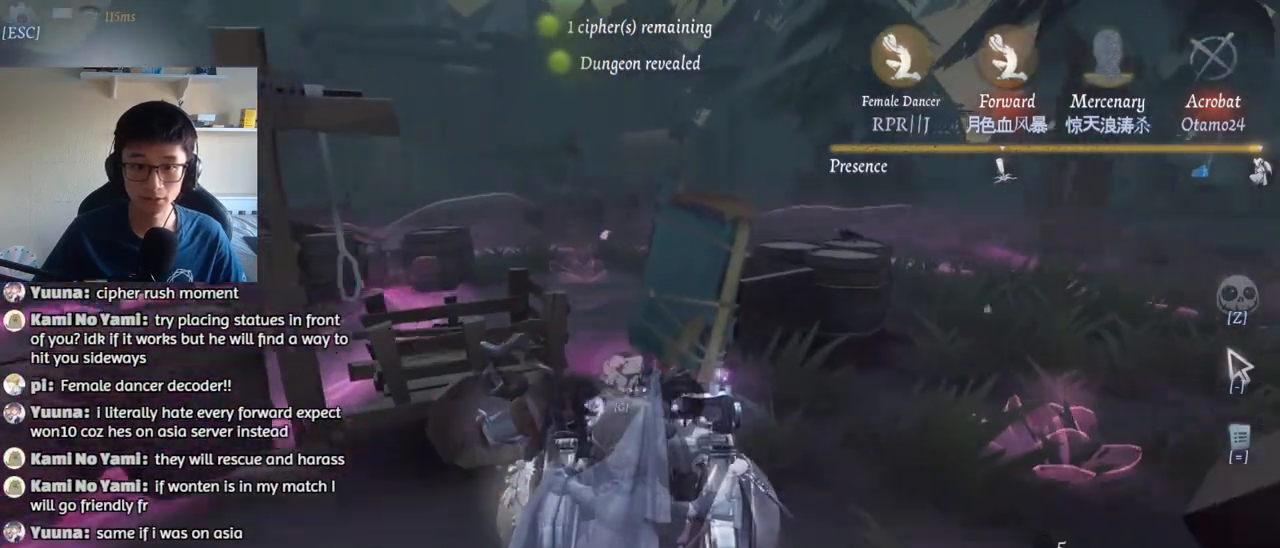
{"keys": ["w"], "mouse": [], "events": []}
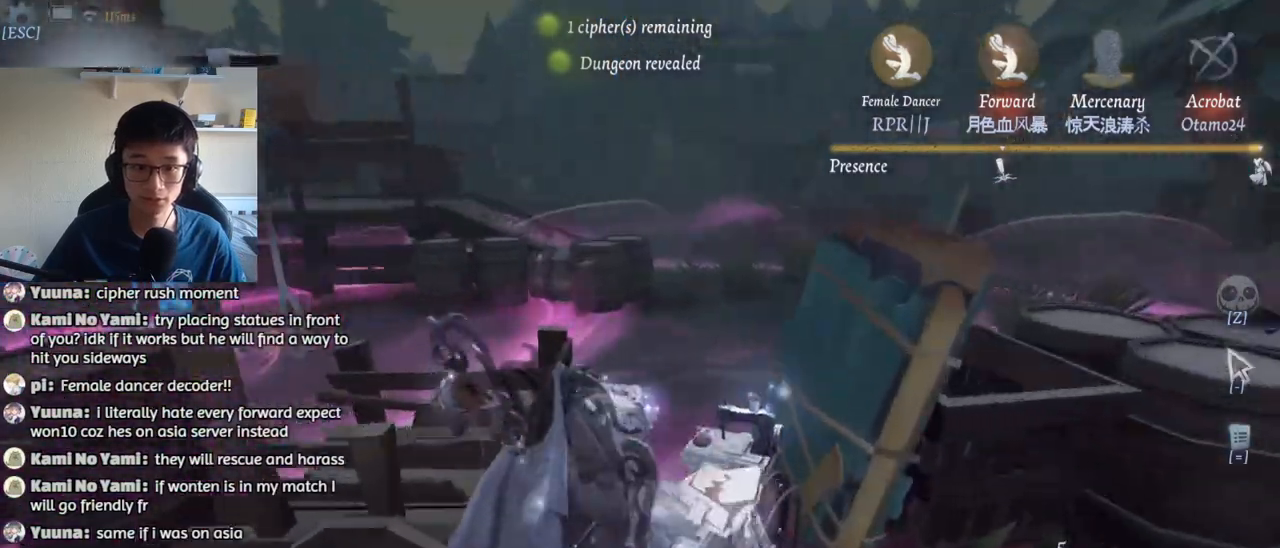
{"keys": ["w"], "mouse": [], "events": []}
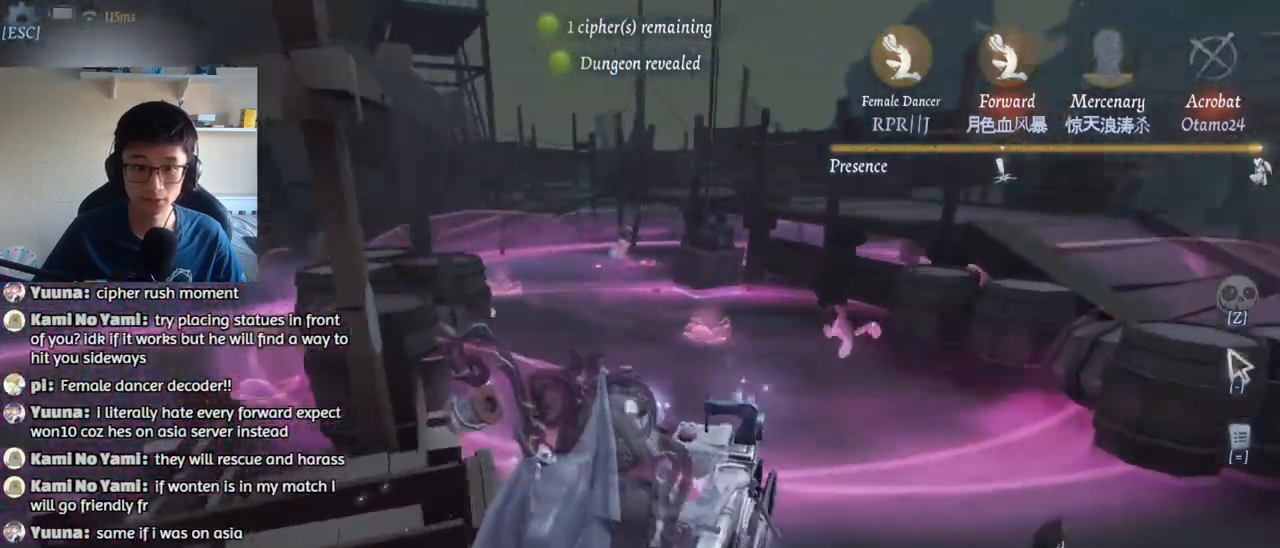
{"keys": ["w"], "mouse": [], "events": []}
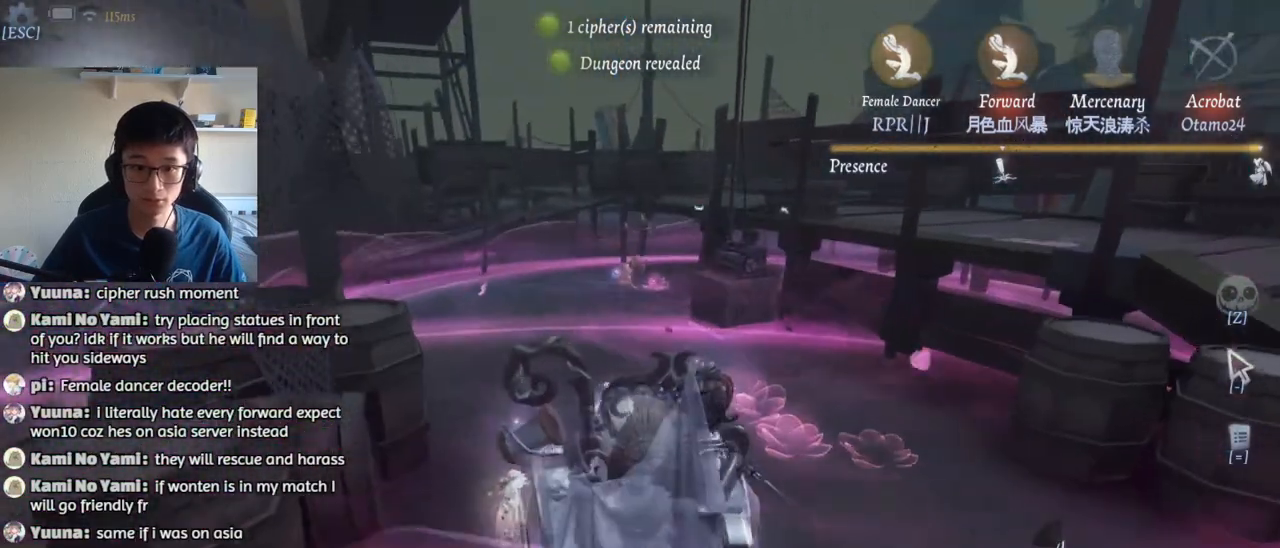
{"keys": ["w"], "mouse": [], "events": []}
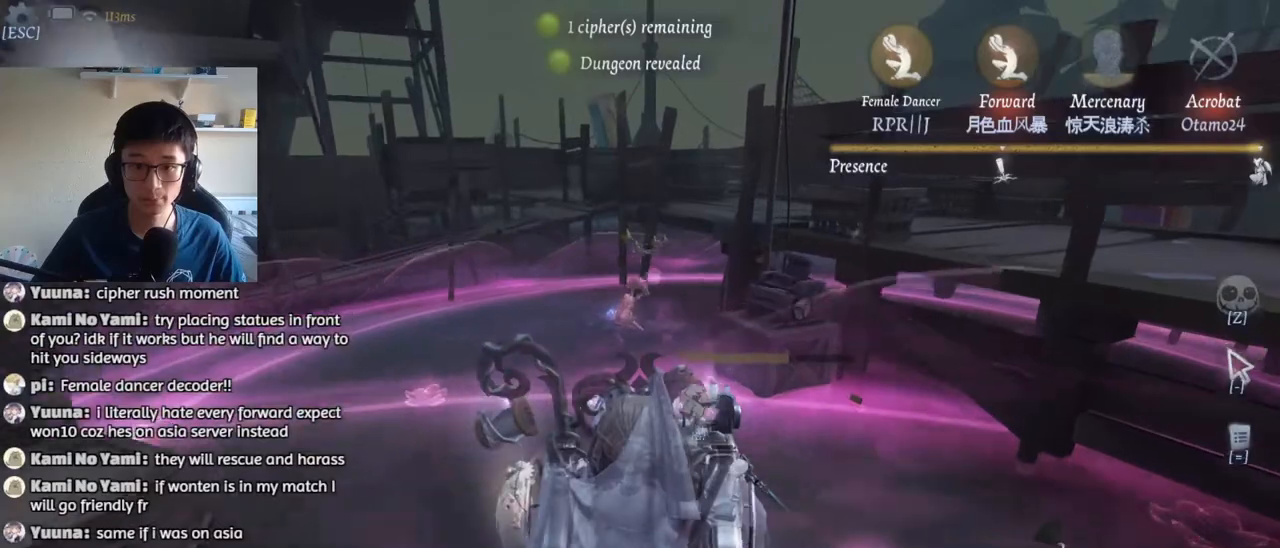
{"keys": ["w"], "mouse": [], "events": []}
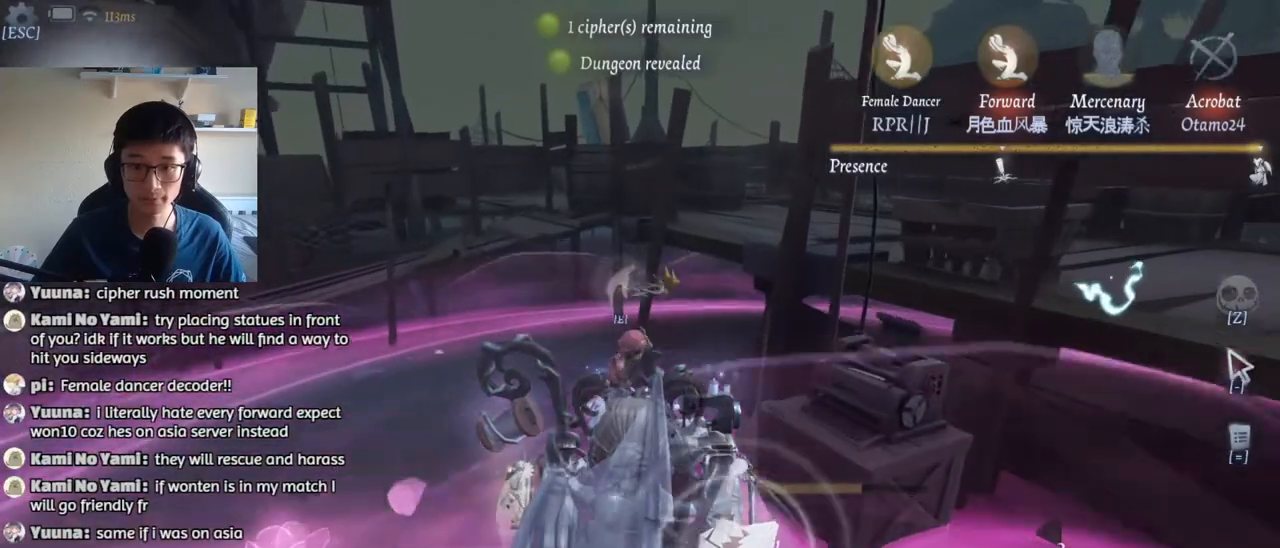
{"keys": ["w"], "mouse": [], "events": [[417, "e", "down"], [500, "e", "up"]]}
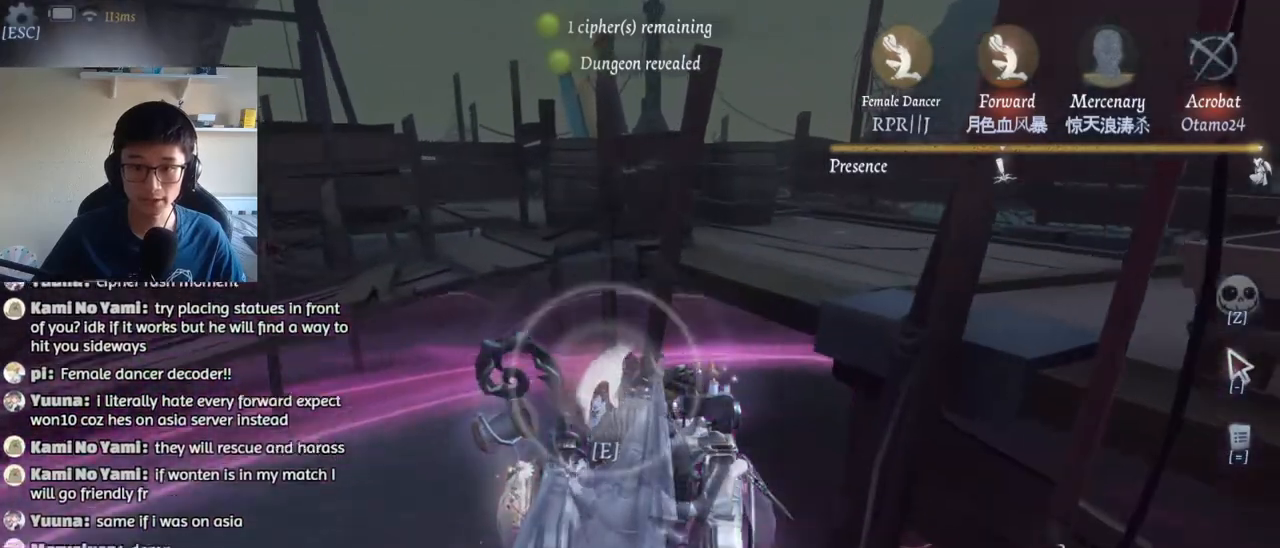
{"keys": ["d", "w"], "mouse": [], "events": [[84, "e", "down"], [184, "e", "up"], [334, "d", "down"]]}
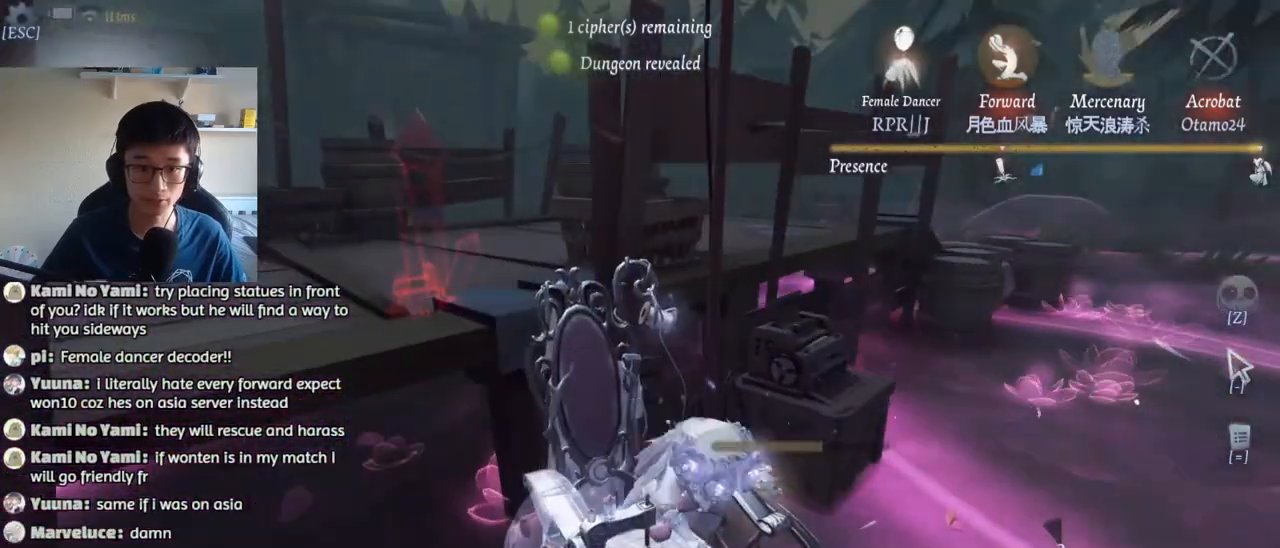
{"keys": ["w"], "mouse": [], "events": [[234, "d", "up"]]}
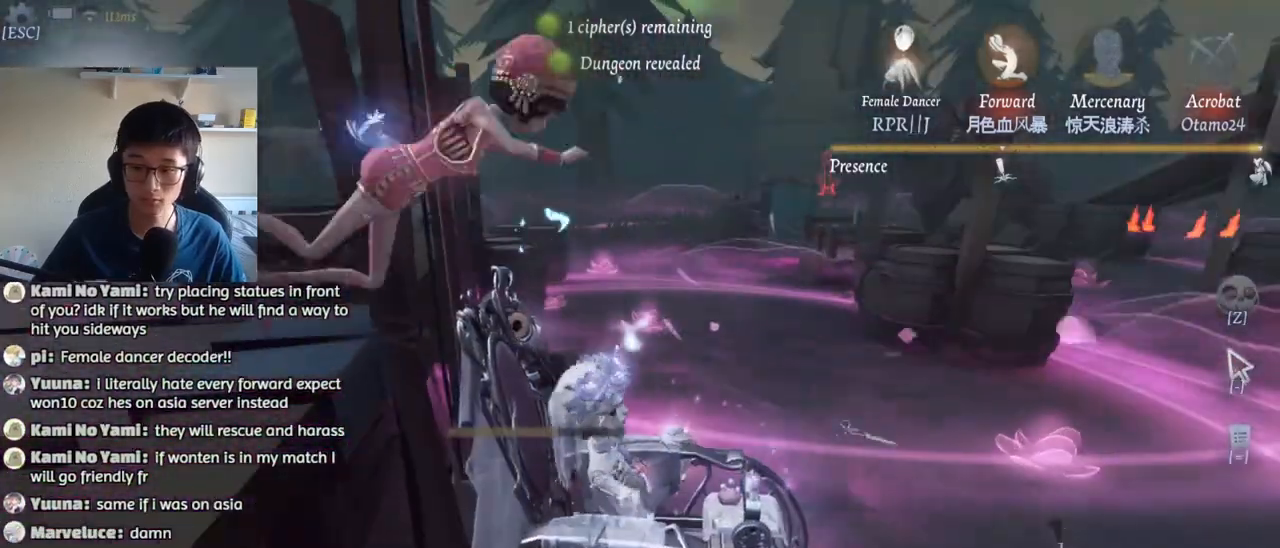
{"keys": ["w"], "mouse": [], "events": []}
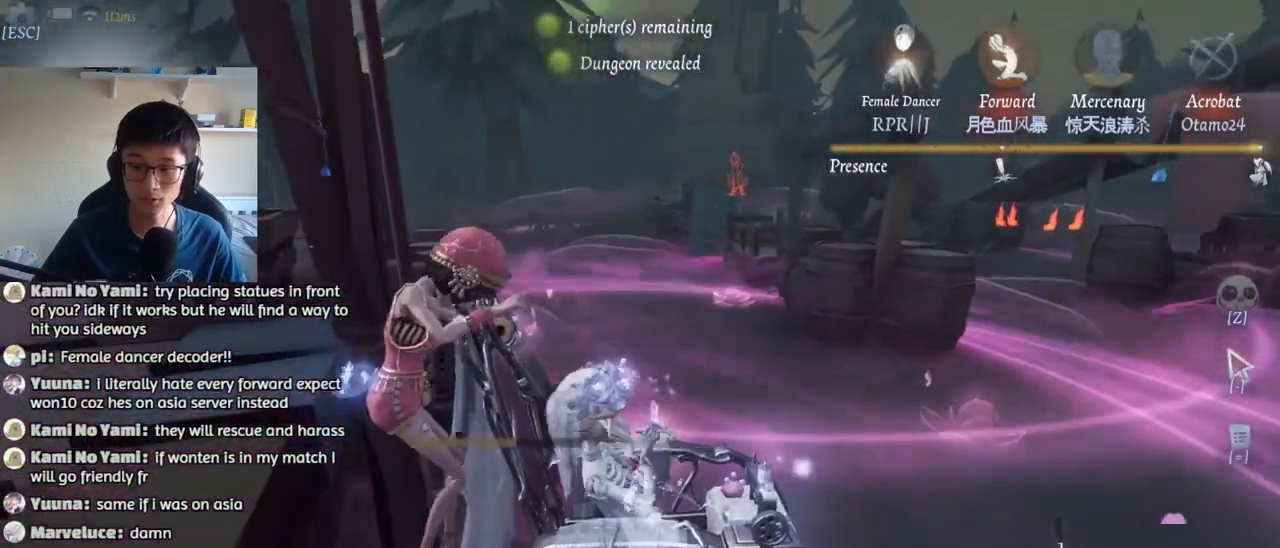
{"keys": ["w"], "mouse": [], "events": []}